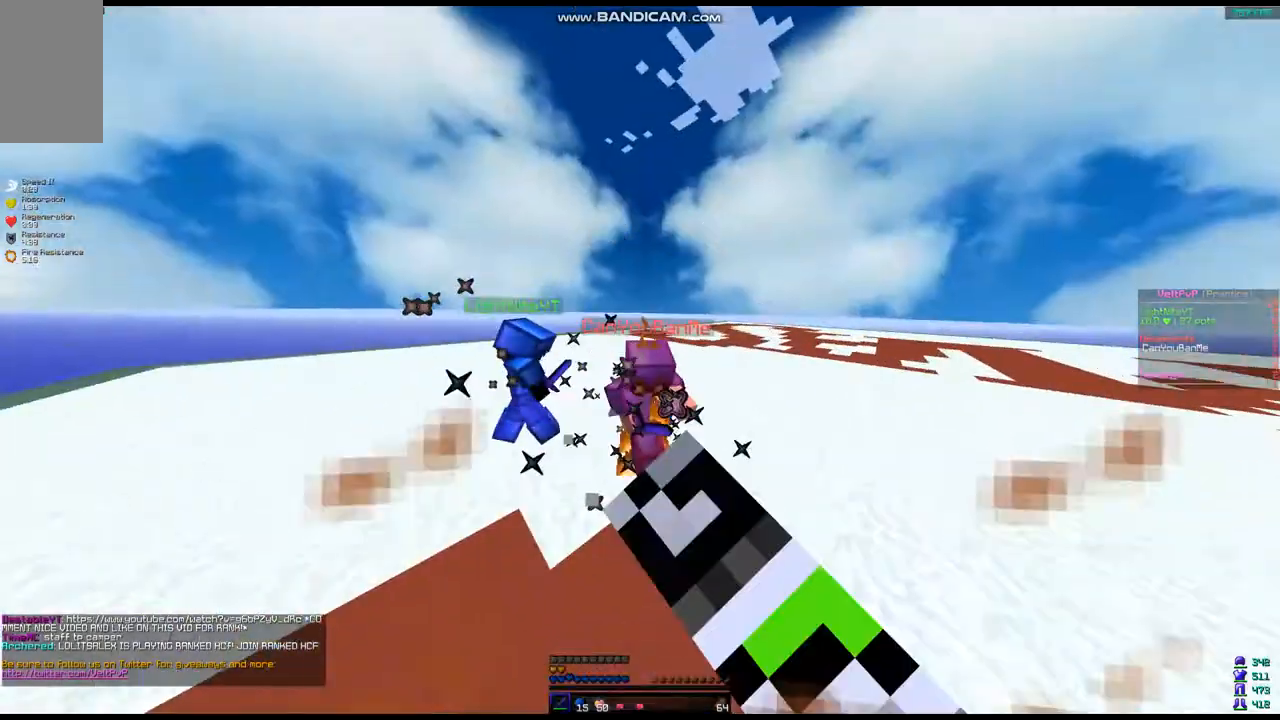
Gameplay with keyboard and mouse; each line is a JSON object with the keys and mouse buttons held at the frame after it. "events" lists presses ("down") and releases ("up") of "a", "d", "s", "space", "w", "mouse_left" and "mouse_right" between this image and that frame as [ms after this image, input, new state], when the widget could be followed in between. "mouse_left", "mouse_right" = the "left", "right" buttons of the "mouse" list. No other keys are recorded. Fast repeated clicks can show as one long hold. Mouse movement is not recorded.
{"keys": ["w"], "mouse": ["left"], "events": [[107, "mouse_left", "up"], [178, "mouse_left", "down"], [286, "mouse_left", "up"], [286, "w", "down"], [393, "mouse_left", "down"]]}
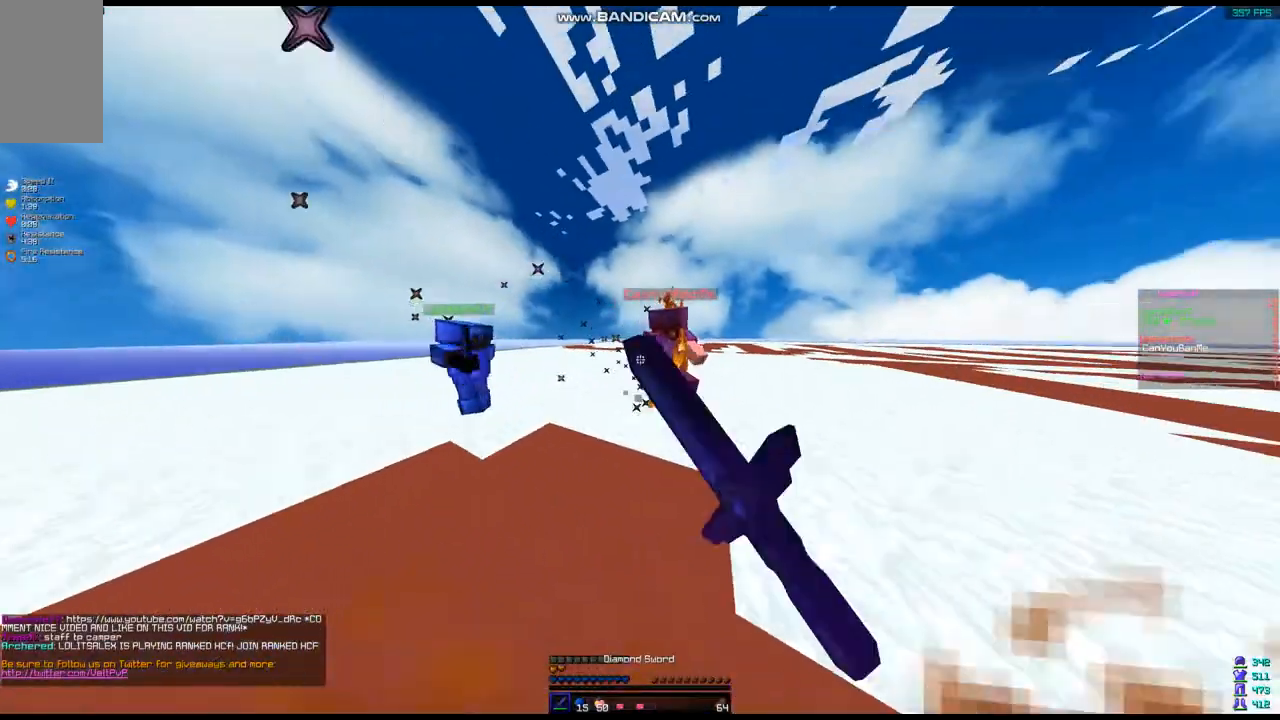
{"keys": [], "mouse": [], "events": [[36, "mouse_left", "up"], [108, "mouse_left", "down"], [215, "mouse_left", "up"], [250, "d", "down"], [250, "mouse_left", "down"], [322, "mouse_left", "up"], [394, "d", "up"], [394, "mouse_left", "down"], [394, "w", "up"], [429, "mouse_left", "up"]]}
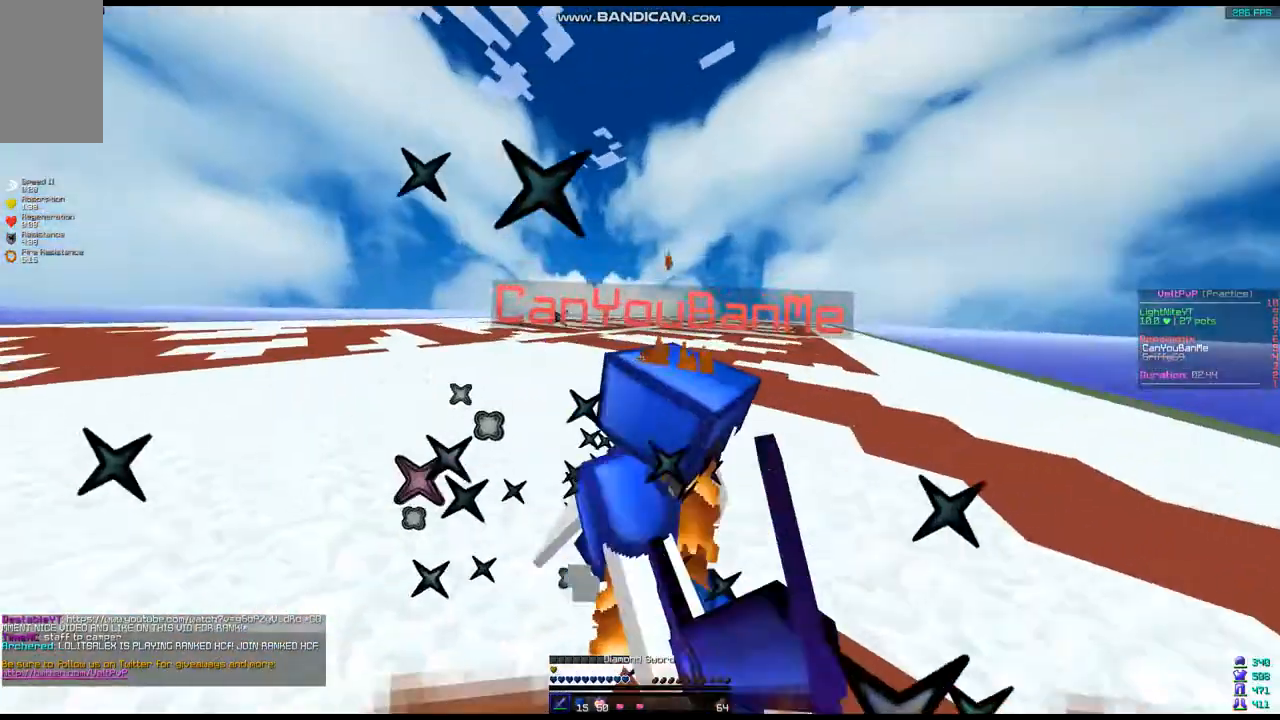
{"keys": [], "mouse": ["left"], "events": [[35, "mouse_left", "down"], [143, "mouse_left", "up"], [214, "mouse_left", "down"], [250, "mouse_left", "up"], [321, "mouse_left", "down"], [393, "mouse_left", "up"], [429, "mouse_left", "down"]]}
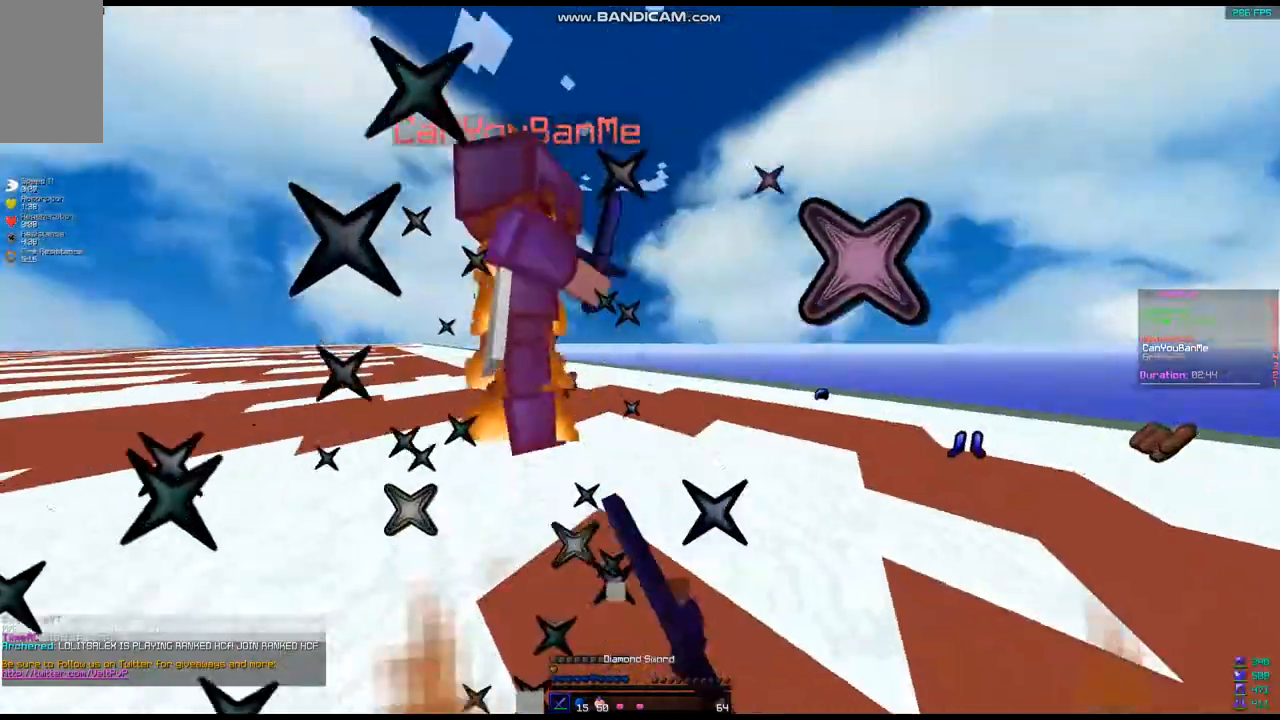
{"keys": [], "mouse": ["left"], "events": [[72, "mouse_left", "up"], [107, "mouse_left", "down"], [107, "w", "down"], [143, "mouse_left", "up"], [215, "d", "down"], [215, "mouse_left", "down"], [358, "mouse_left", "up"], [394, "d", "up"], [394, "mouse_left", "down"], [394, "w", "up"], [429, "mouse_left", "up"], [501, "mouse_left", "down"]]}
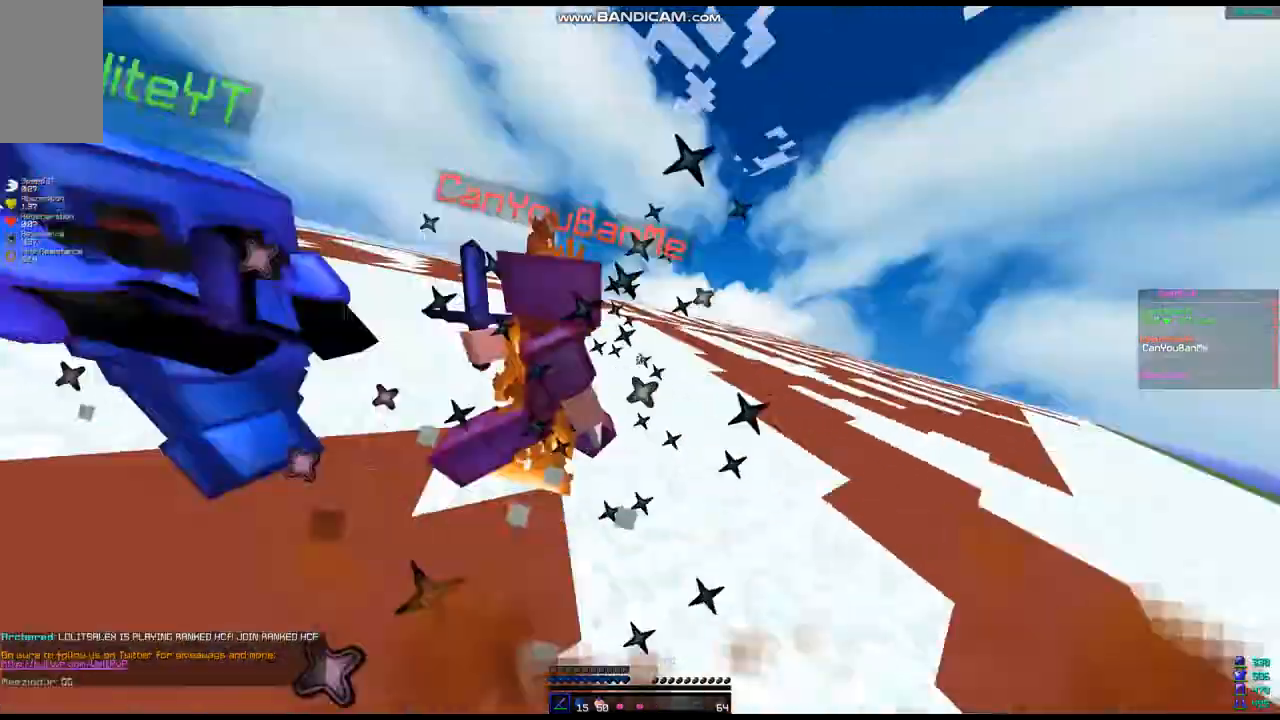
{"keys": ["d", "w"], "mouse": ["left"], "events": [[36, "mouse_left", "up"], [107, "mouse_left", "down"], [179, "mouse_left", "up"], [250, "mouse_left", "down"], [322, "mouse_left", "up"], [357, "mouse_left", "down"], [357, "w", "down"], [393, "d", "down"], [429, "mouse_left", "up"], [464, "mouse_left", "down"]]}
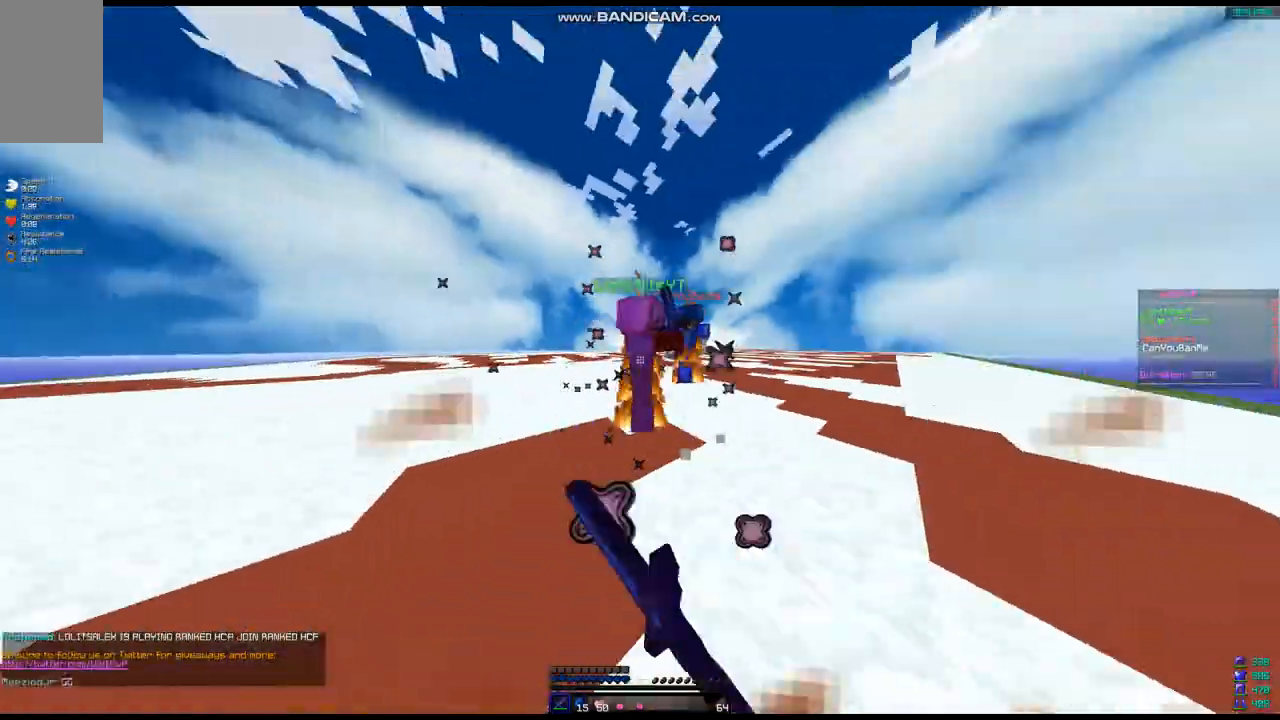
{"keys": [], "mouse": [], "events": [[108, "mouse_left", "up"], [179, "mouse_left", "down"], [250, "mouse_left", "up"], [322, "d", "up"], [465, "mouse_left", "down"], [501, "mouse_left", "up"], [501, "w", "up"]]}
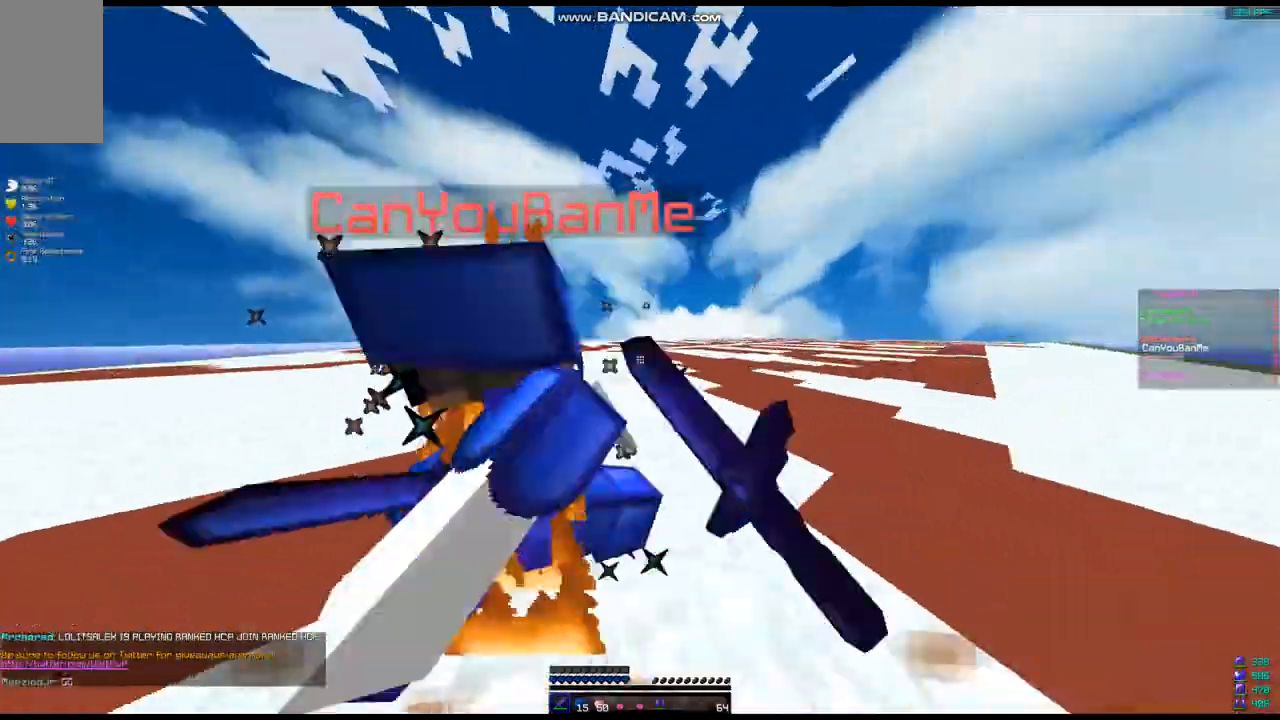
{"keys": [], "mouse": ["left"], "events": [[35, "mouse_left", "down"], [143, "mouse_left", "up"], [179, "mouse_left", "down"], [286, "mouse_left", "up"], [321, "mouse_left", "down"], [393, "mouse_left", "up"], [500, "mouse_left", "down"]]}
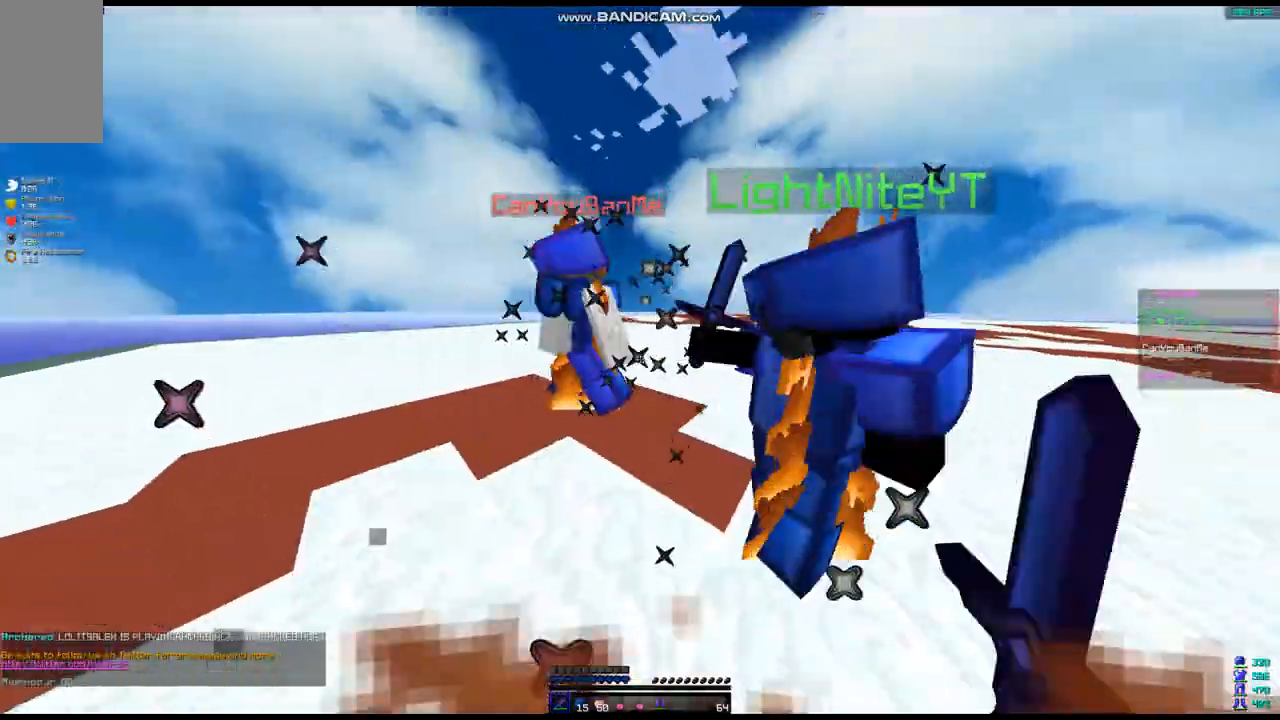
{"keys": [], "mouse": ["left"], "events": [[72, "w", "down"], [107, "mouse_left", "up"], [143, "mouse_left", "down"], [286, "mouse_left", "up"], [286, "w", "up"], [322, "mouse_left", "down"], [393, "mouse_left", "up"], [429, "mouse_left", "down"]]}
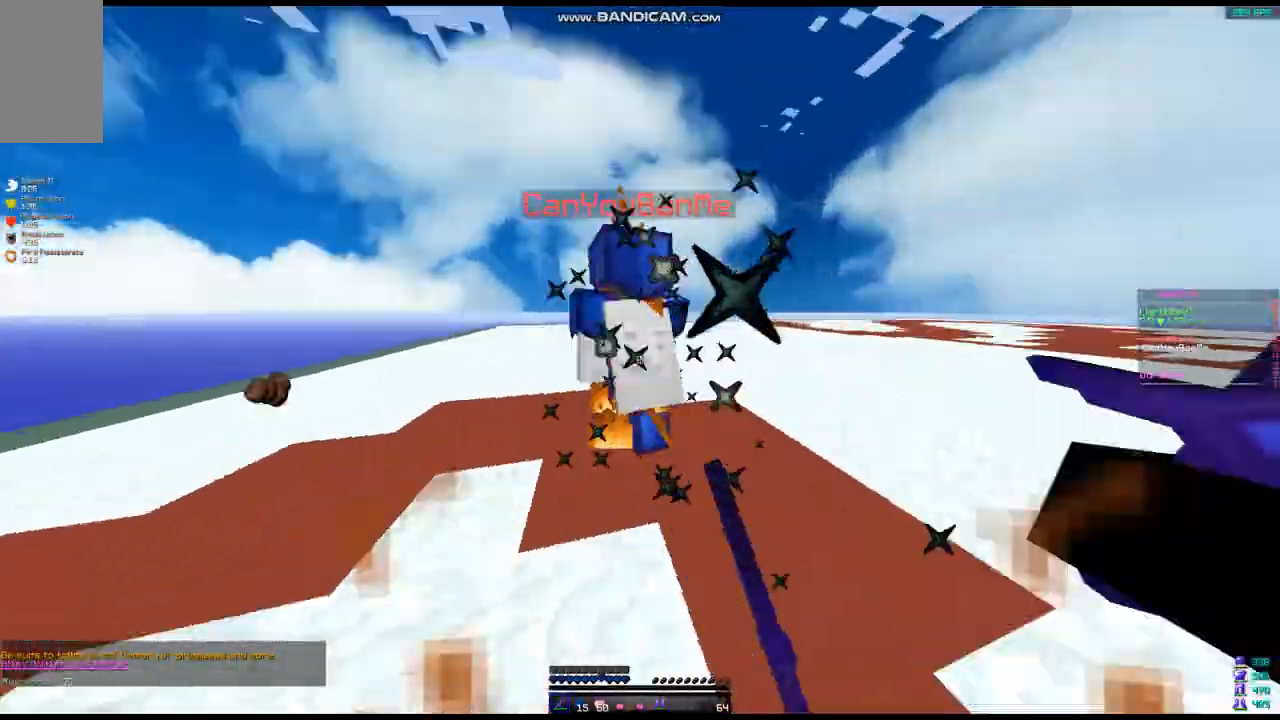
{"keys": ["w"], "mouse": ["left"], "events": [[71, "mouse_left", "up"], [107, "a", "down"], [107, "mouse_left", "down"], [107, "w", "down"], [143, "mouse_left", "up"], [286, "mouse_left", "down"], [322, "mouse_left", "up"], [464, "a", "up"], [500, "mouse_left", "down"]]}
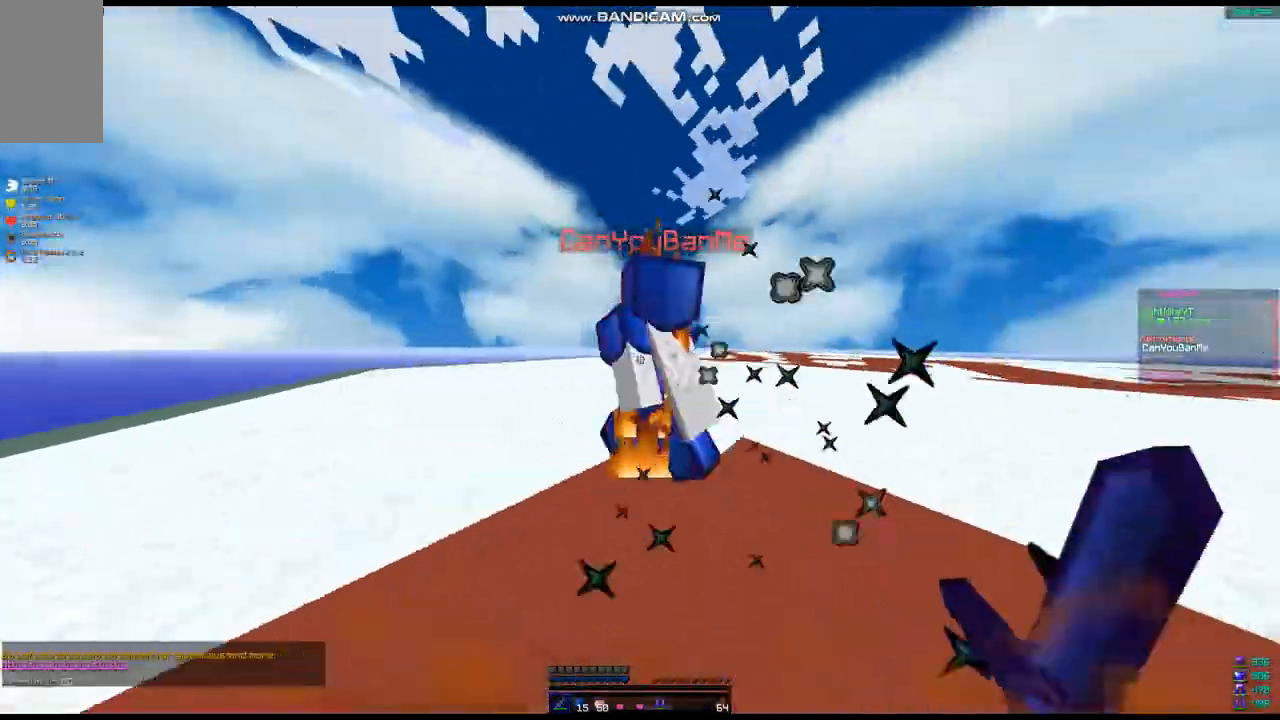
{"keys": ["a", "w"], "mouse": [], "events": [[36, "mouse_left", "up"], [36, "w", "up"], [179, "mouse_left", "down"], [215, "mouse_left", "up"], [286, "mouse_left", "down"], [322, "mouse_left", "up"], [394, "w", "down"], [429, "a", "down"]]}
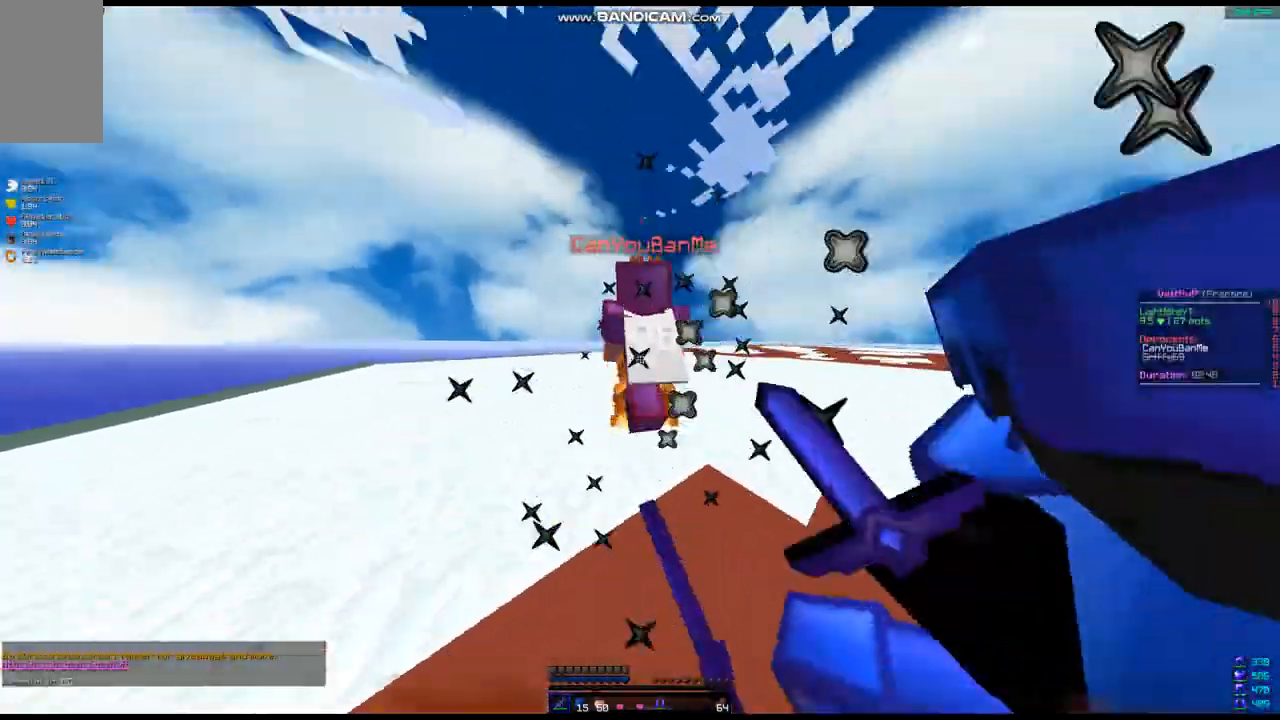
{"keys": ["a", "w"], "mouse": ["left"], "events": [[107, "a", "up"], [143, "mouse_left", "down"], [250, "a", "down"], [250, "mouse_left", "up"], [321, "mouse_left", "down"], [465, "mouse_left", "up"], [500, "mouse_left", "down"]]}
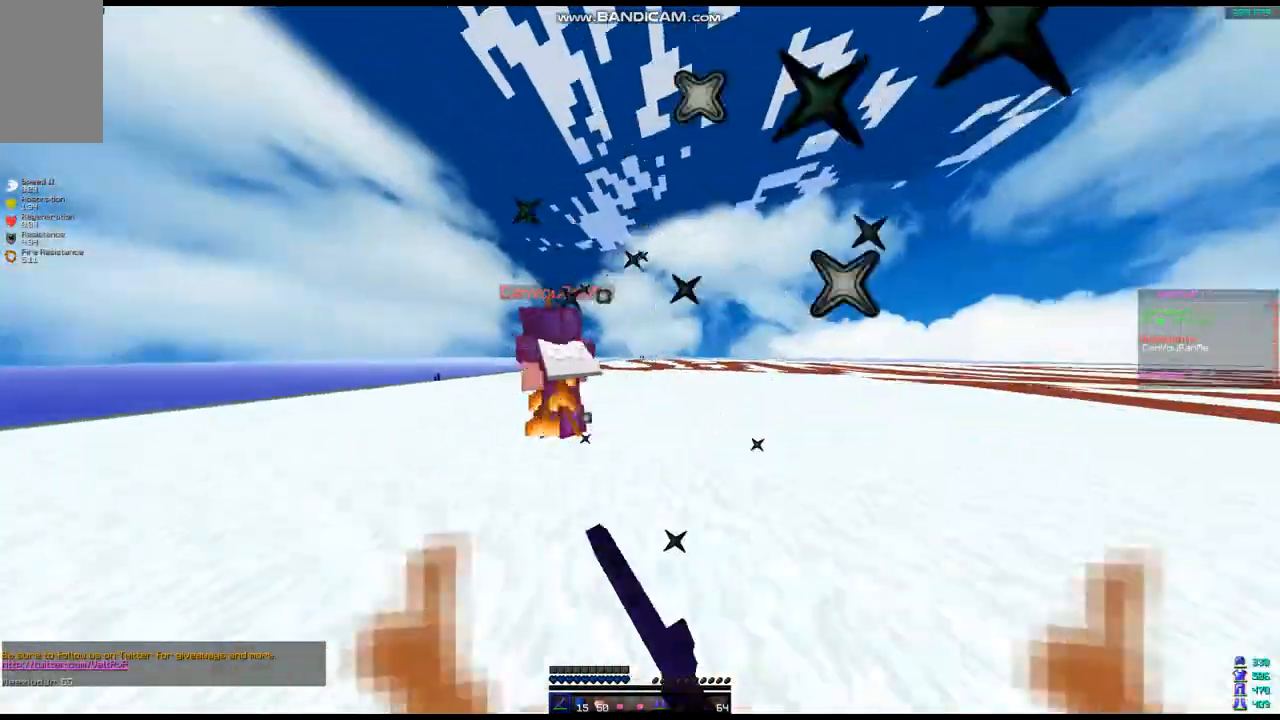
{"keys": ["a", "w"], "mouse": [], "events": [[107, "mouse_left", "up"], [179, "mouse_left", "down"], [251, "mouse_left", "up"], [358, "mouse_left", "down"], [501, "mouse_left", "up"]]}
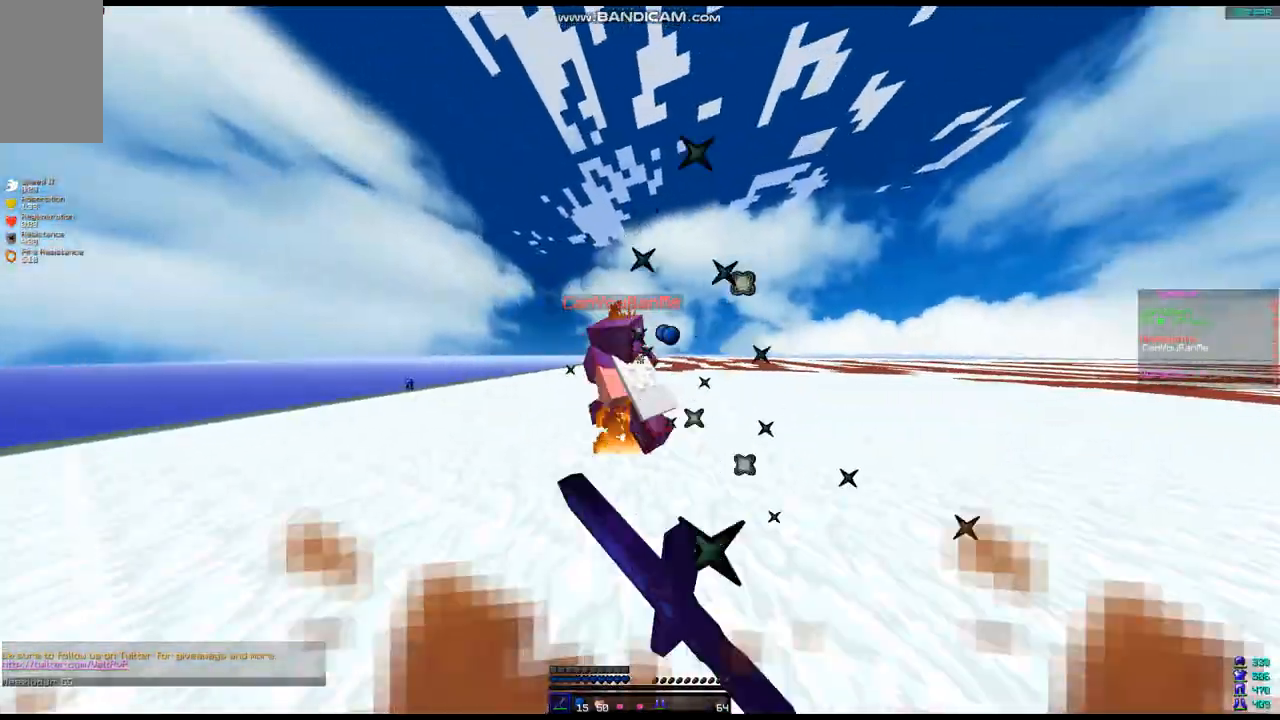
{"keys": ["a", "w"], "mouse": ["left"], "events": [[107, "mouse_left", "down"], [214, "mouse_left", "up"], [250, "mouse_left", "down"], [322, "mouse_left", "up"], [357, "mouse_left", "down"], [429, "mouse_left", "up"], [500, "mouse_left", "down"]]}
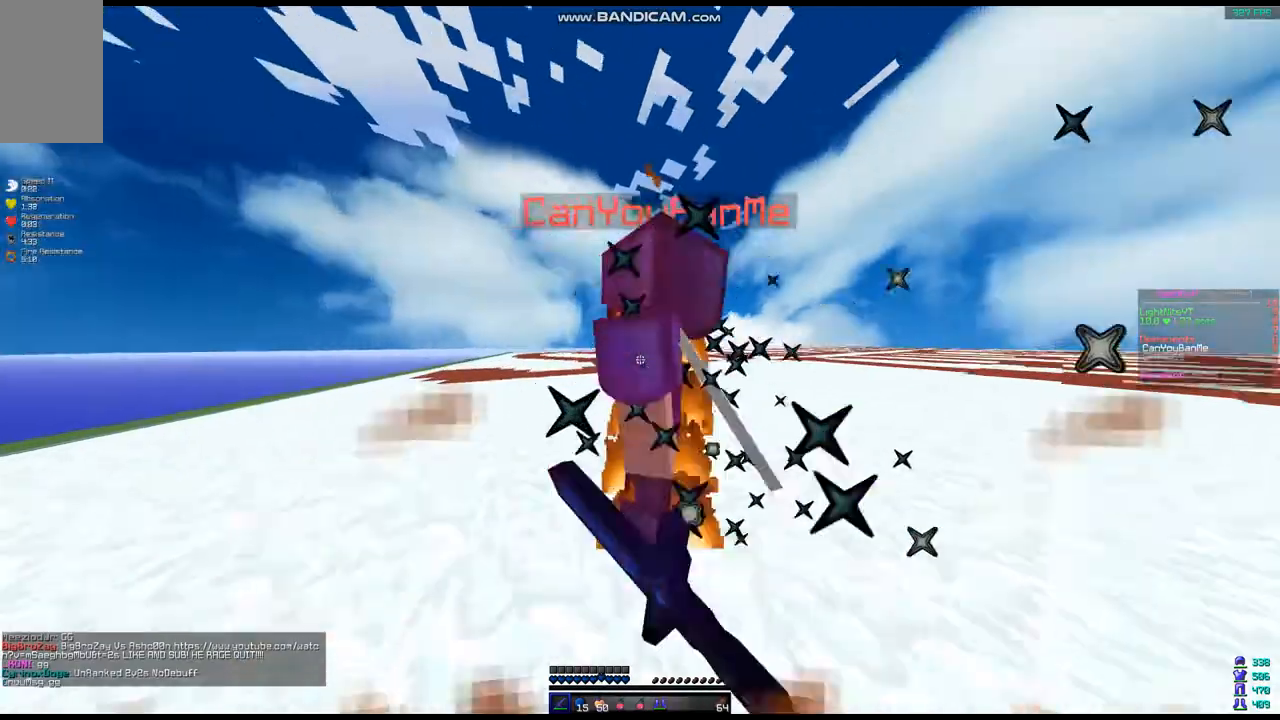
{"keys": [], "mouse": [], "events": [[108, "a", "up"], [108, "mouse_left", "up"], [108, "w", "up"], [215, "mouse_left", "down"], [286, "mouse_left", "up"]]}
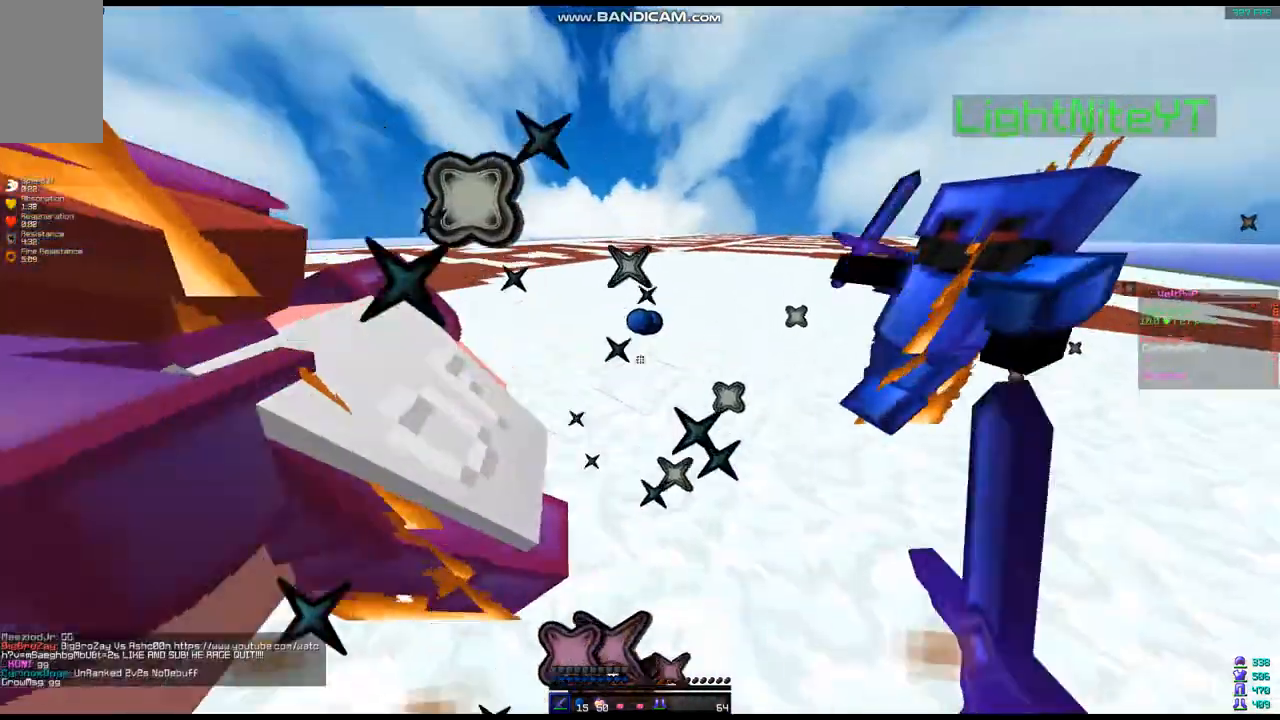
{"keys": [], "mouse": ["left"], "events": [[429, "mouse_left", "down"]]}
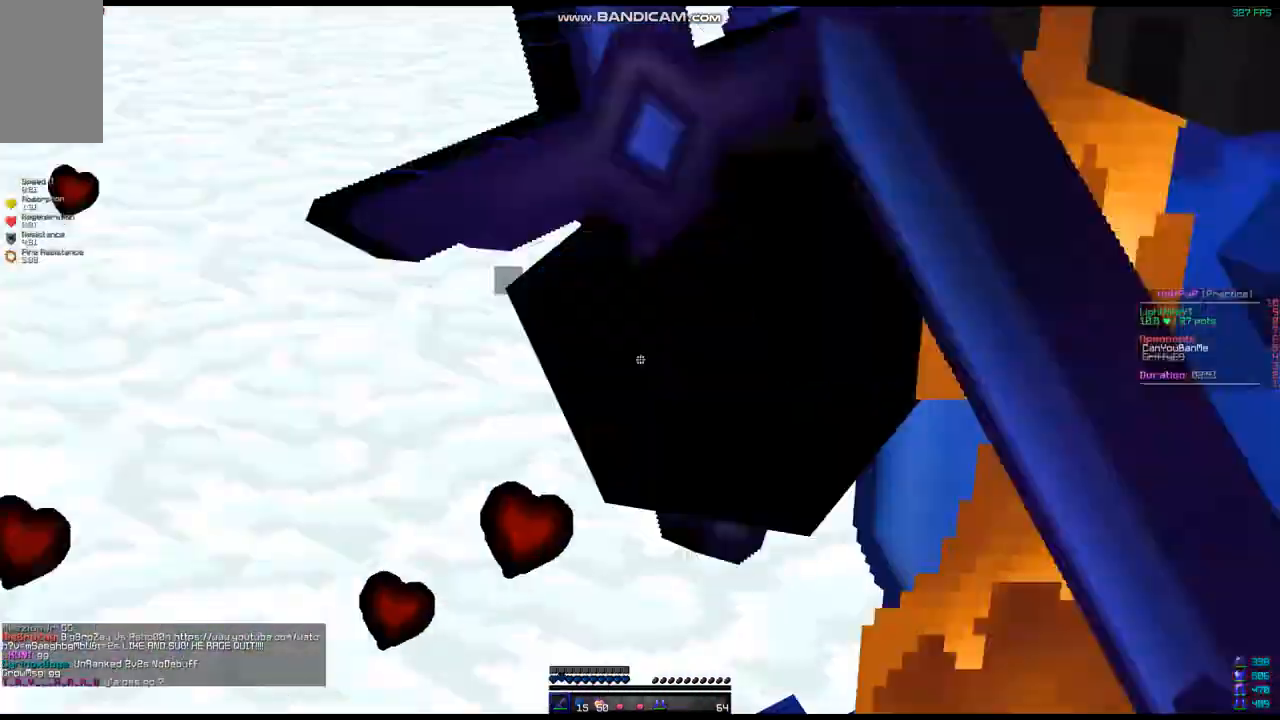
{"keys": ["d", "w"], "mouse": [], "events": [[72, "mouse_left", "up"], [107, "mouse_left", "down"], [215, "mouse_left", "up"], [286, "d", "down"], [358, "w", "down"]]}
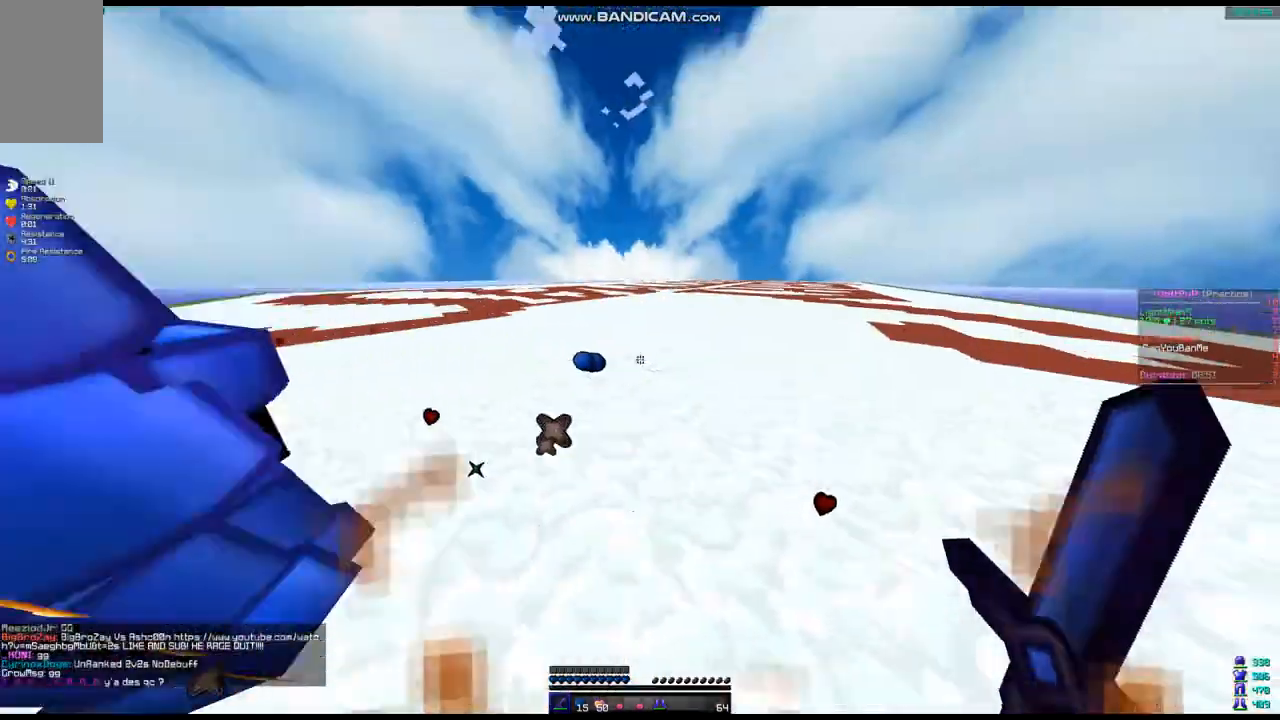
{"keys": [], "mouse": [], "events": [[214, "d", "up"], [250, "w", "up"]]}
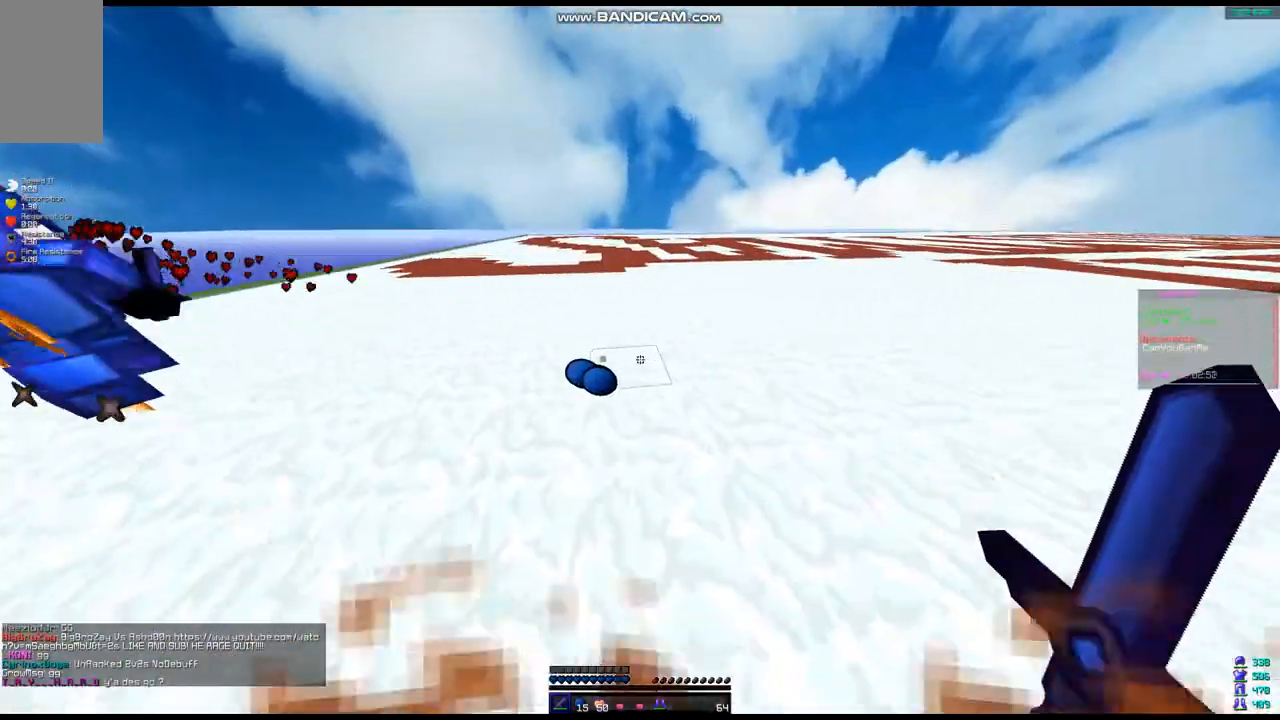
{"keys": [], "mouse": [], "events": [[179, "w", "down"], [358, "w", "up"]]}
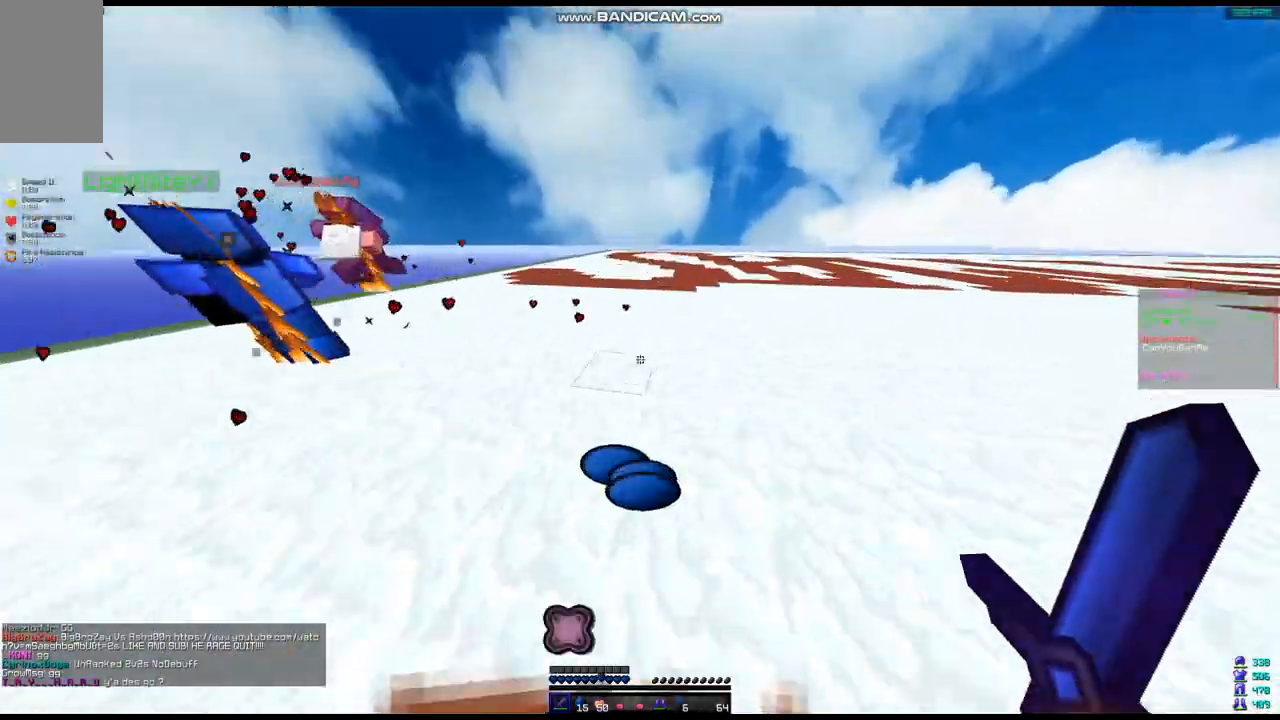
{"keys": [], "mouse": [], "events": []}
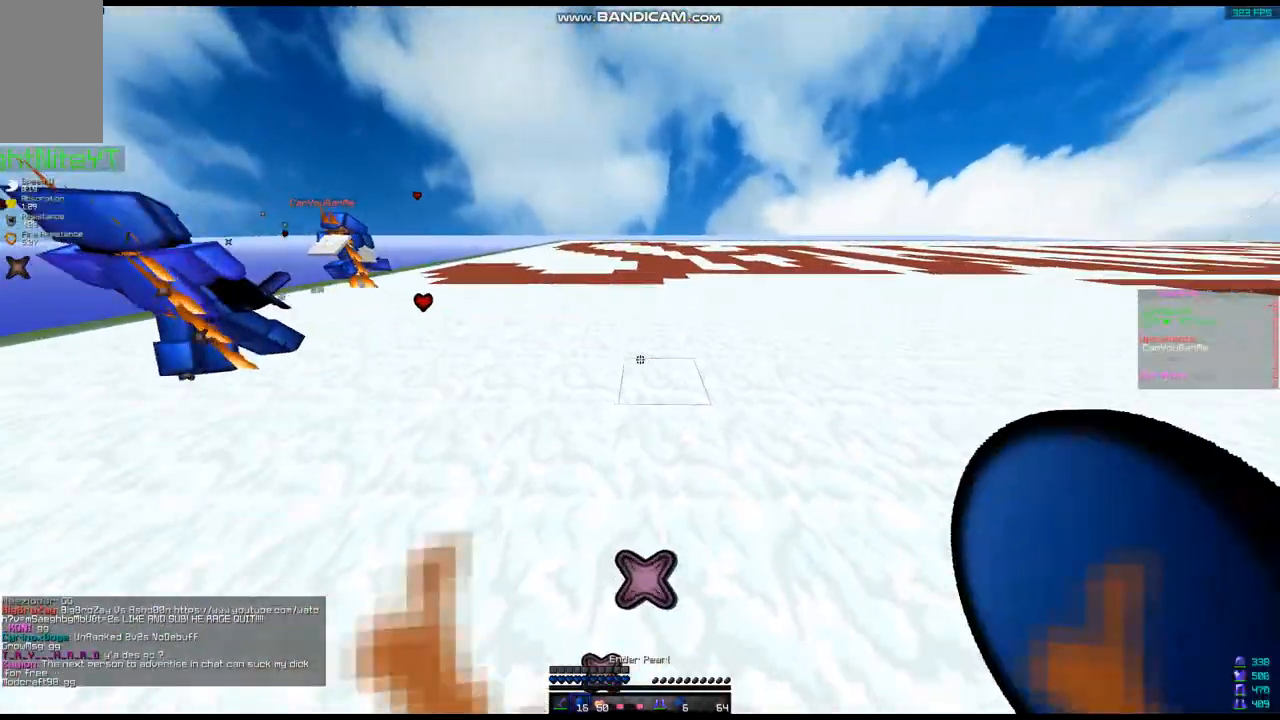
{"keys": [], "mouse": [], "events": []}